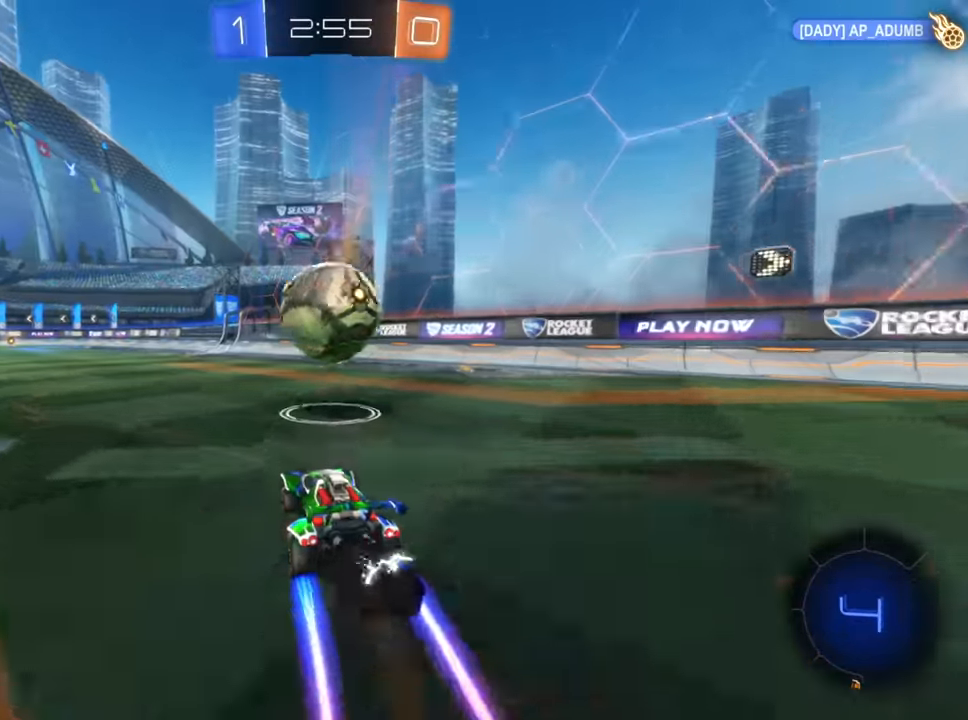
Gameplay with a controller (Xbox layout); each line is a JSON object with the inputs held at the frame after it. "events" lists button and stick changes between this image and that frame as [ms after this image, input, new state], when the widget could be followed in between.
{"buttons": ["A", "R2"], "left_stick": "up", "right_stick": "center", "events": [[17, "left_stick", "left"], [234, "left_stick", "center"], [300, "left_stick", "left"], [484, "A", "down"], [484, "left_stick", "up"]]}
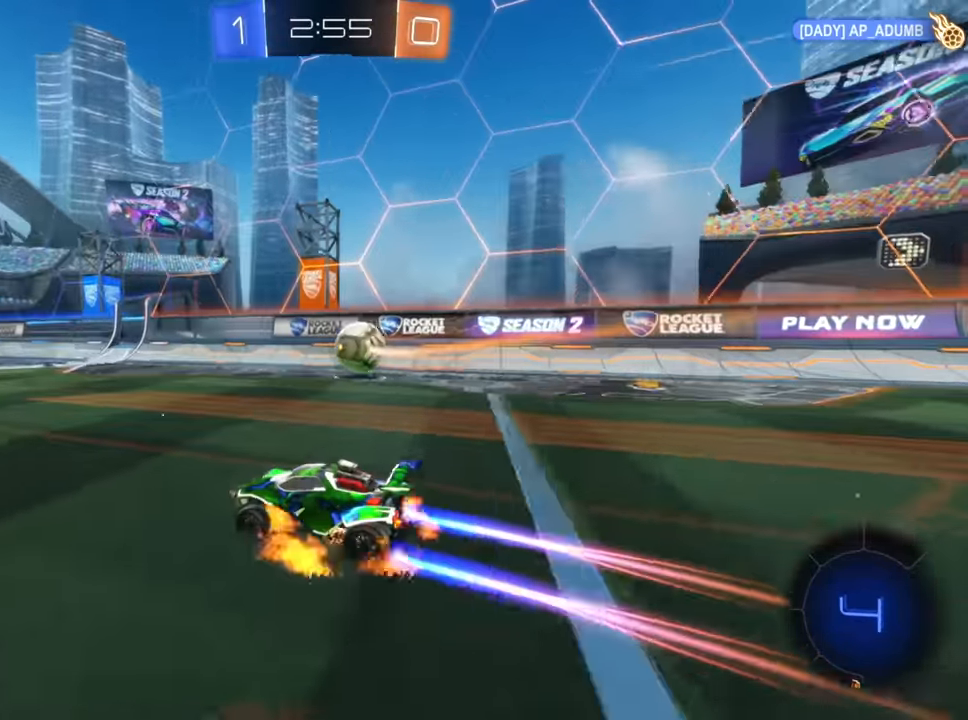
{"buttons": ["R2"], "left_stick": "up", "right_stick": "center", "events": [[34, "A", "up"], [117, "A", "down"], [200, "A", "up"]]}
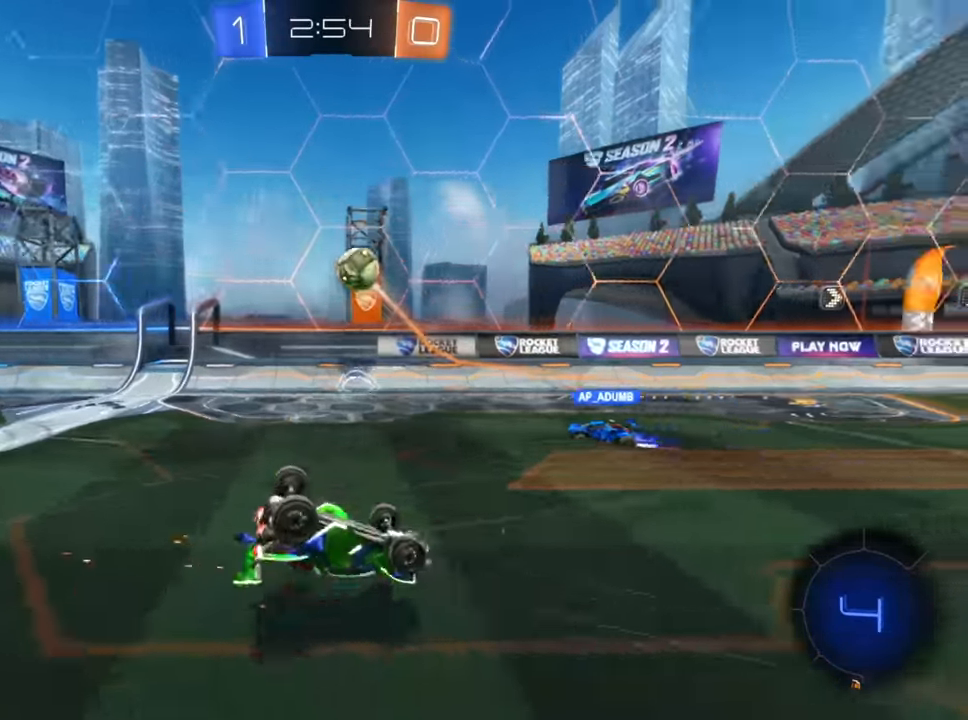
{"buttons": ["R2"], "left_stick": "center", "right_stick": "center", "events": [[34, "Y", "down"], [134, "Y", "up"], [184, "left_stick", "center"]]}
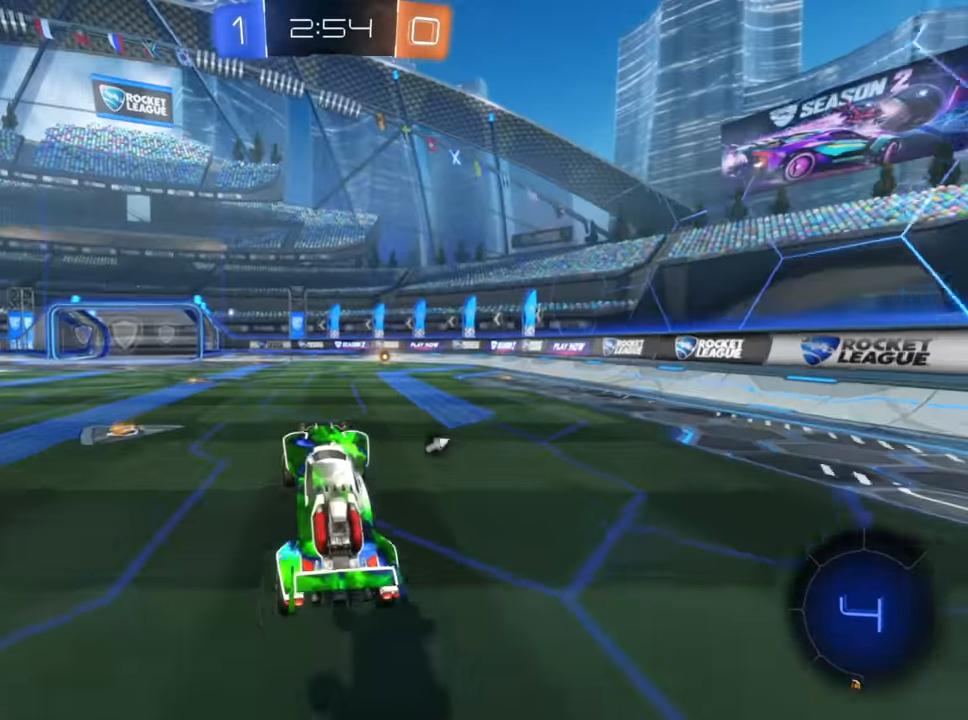
{"buttons": ["B", "R2"], "left_stick": "center", "right_stick": "center", "events": [[184, "left_stick", "right"], [234, "left_stick", "up-right"], [267, "B", "down"], [467, "left_stick", "center"]]}
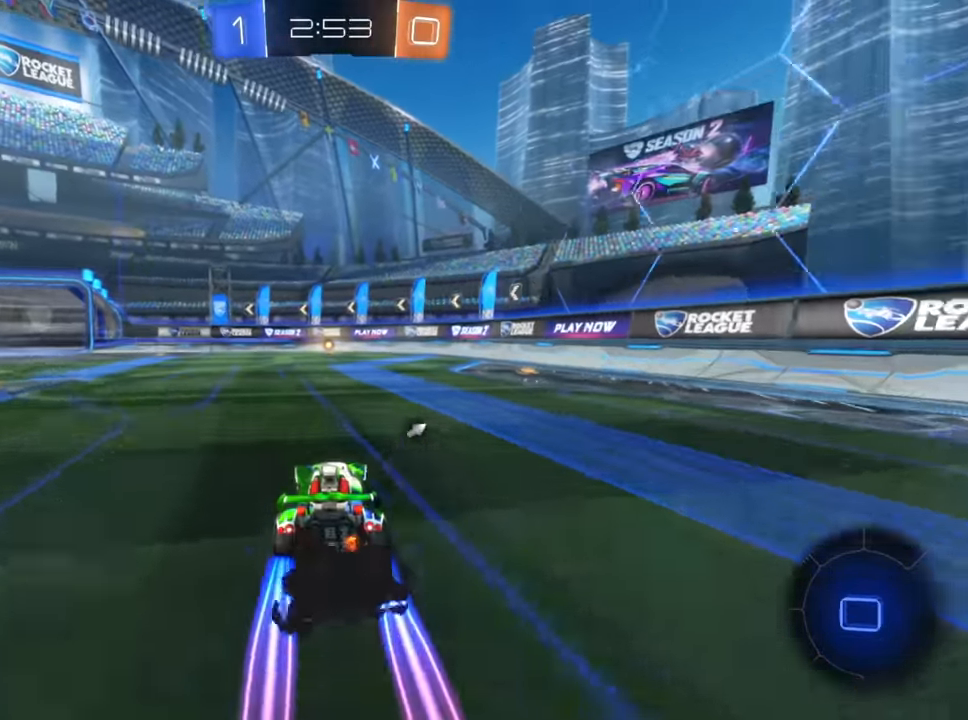
{"buttons": ["R2"], "left_stick": "up-right", "right_stick": "center", "events": [[117, "B", "up"], [200, "left_stick", "left"], [350, "left_stick", "center"], [367, "Y", "down"], [450, "Y", "up"], [484, "left_stick", "up-right"]]}
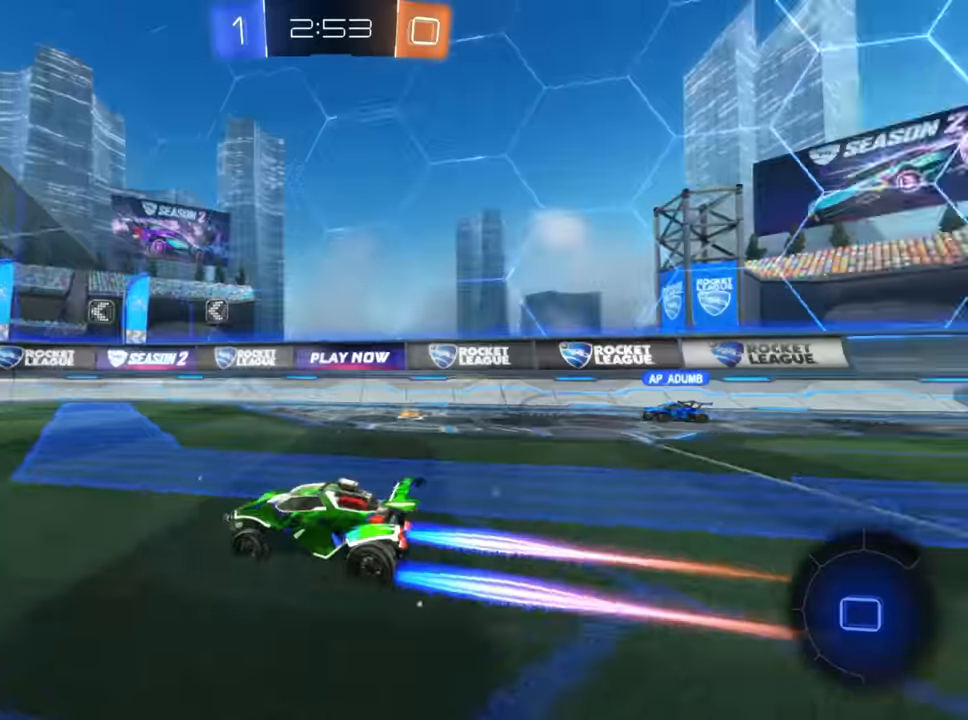
{"buttons": ["R2"], "left_stick": "center", "right_stick": "center", "events": [[84, "left_stick", "center"]]}
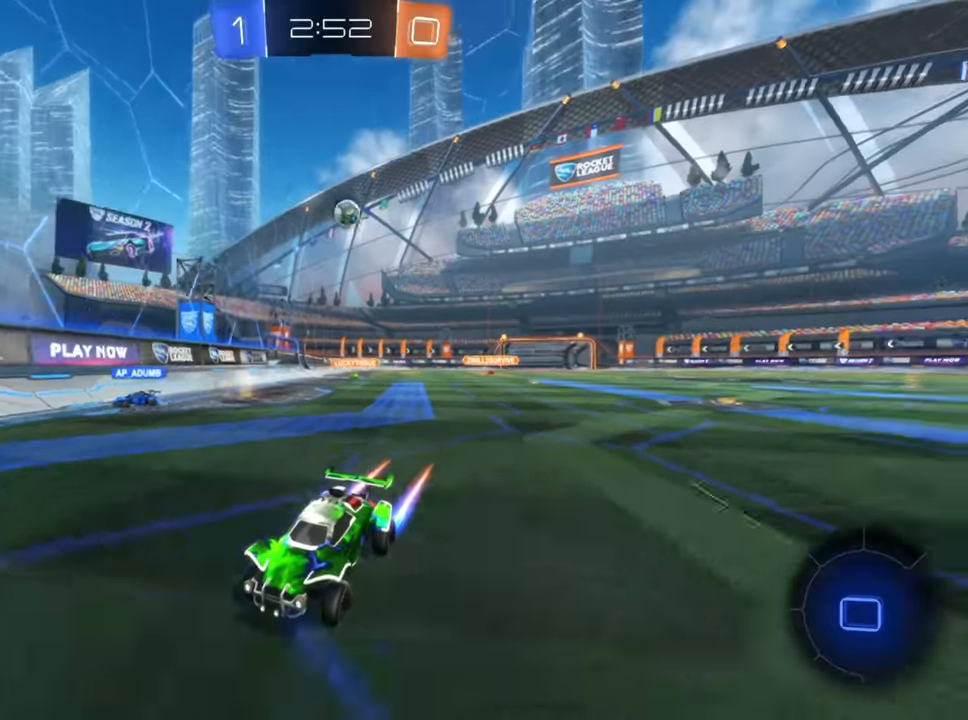
{"buttons": ["R2"], "left_stick": "center", "right_stick": "center", "events": [[84, "left_stick", "left"], [167, "X", "down"], [234, "X", "up"], [317, "X", "down"], [384, "X", "up"], [434, "left_stick", "center"]]}
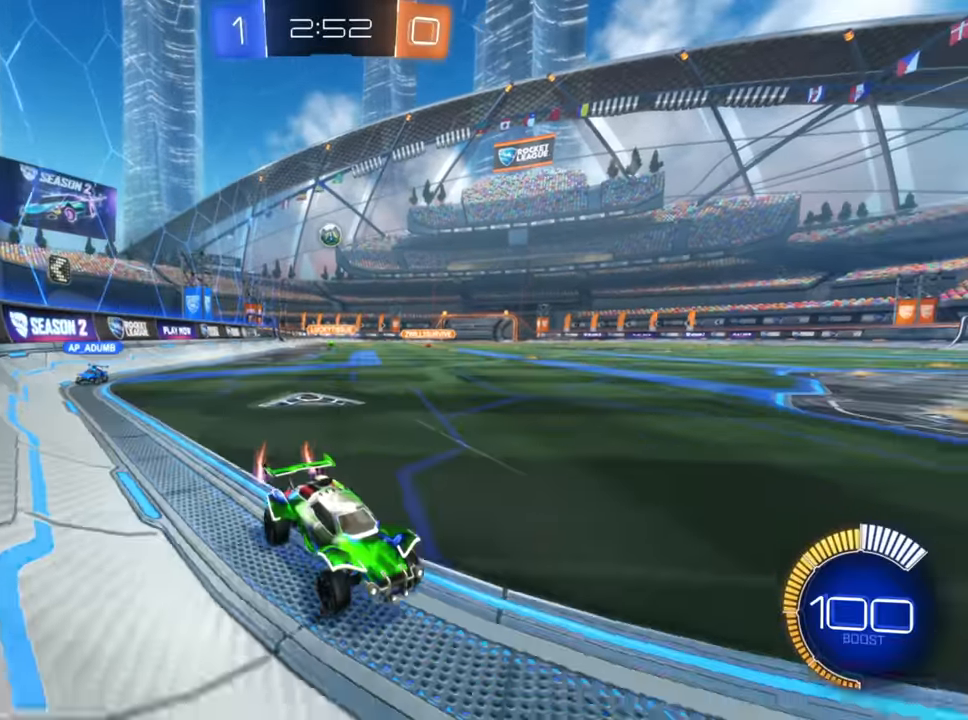
{"buttons": ["R2"], "left_stick": "left", "right_stick": "center", "events": [[34, "left_stick", "right"], [150, "L2", "down"], [167, "R2", "up"], [384, "L2", "up"], [417, "left_stick", "left"], [434, "R2", "down"]]}
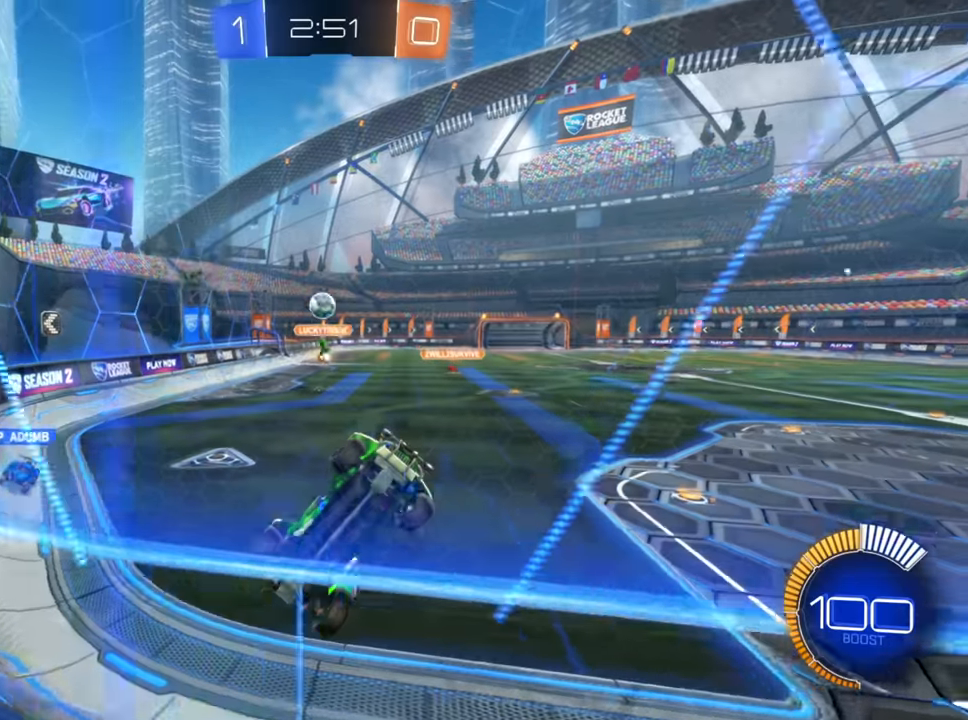
{"buttons": ["R2"], "left_stick": "right", "right_stick": "center", "events": [[150, "R2", "up"], [167, "L2", "down"], [267, "R2", "down"], [284, "L2", "up"], [417, "left_stick", "right"]]}
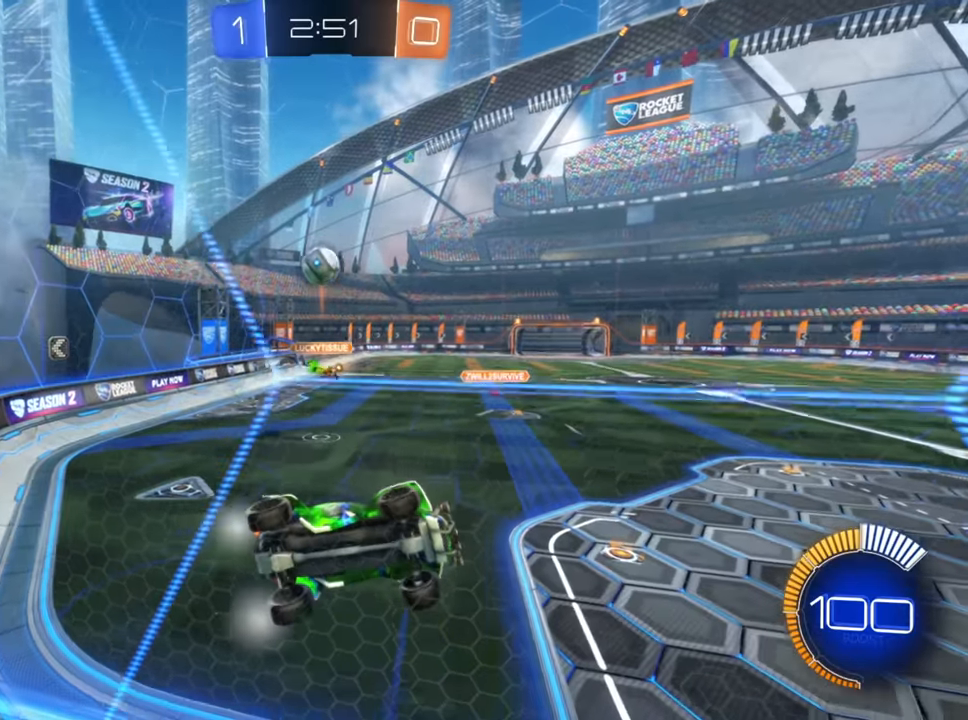
{"buttons": ["B", "R2"], "left_stick": "right", "right_stick": "center", "events": [[334, "B", "down"]]}
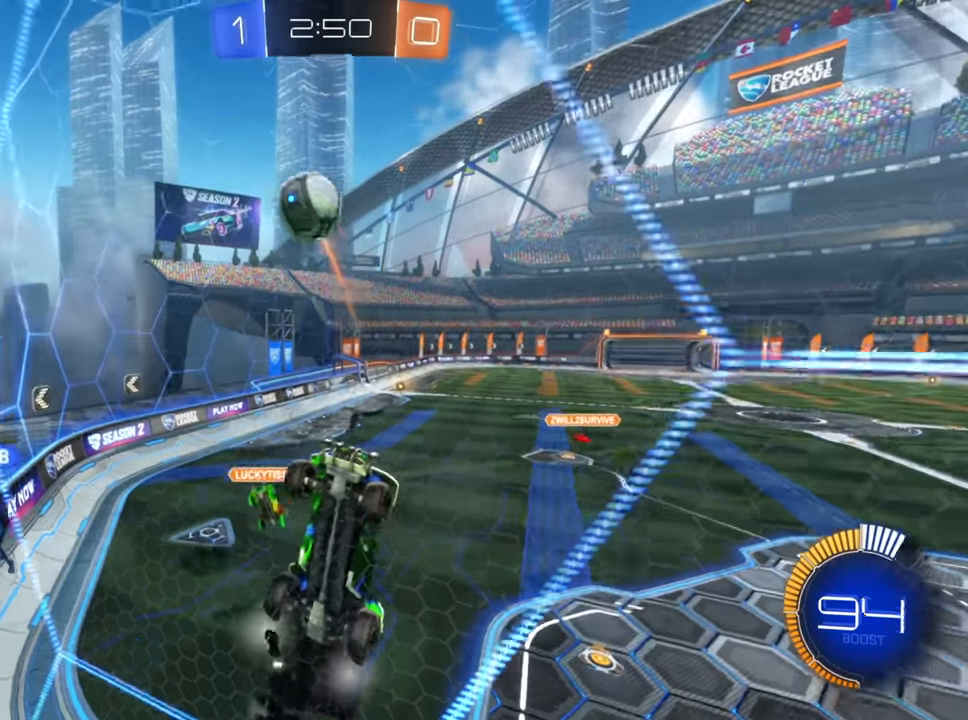
{"buttons": ["A", "R2"], "left_stick": "up-right", "right_stick": "center", "events": [[67, "left_stick", "center"], [217, "left_stick", "right"], [300, "left_stick", "up-right"], [317, "B", "up"], [367, "A", "down"], [450, "A", "up"], [500, "A", "down"]]}
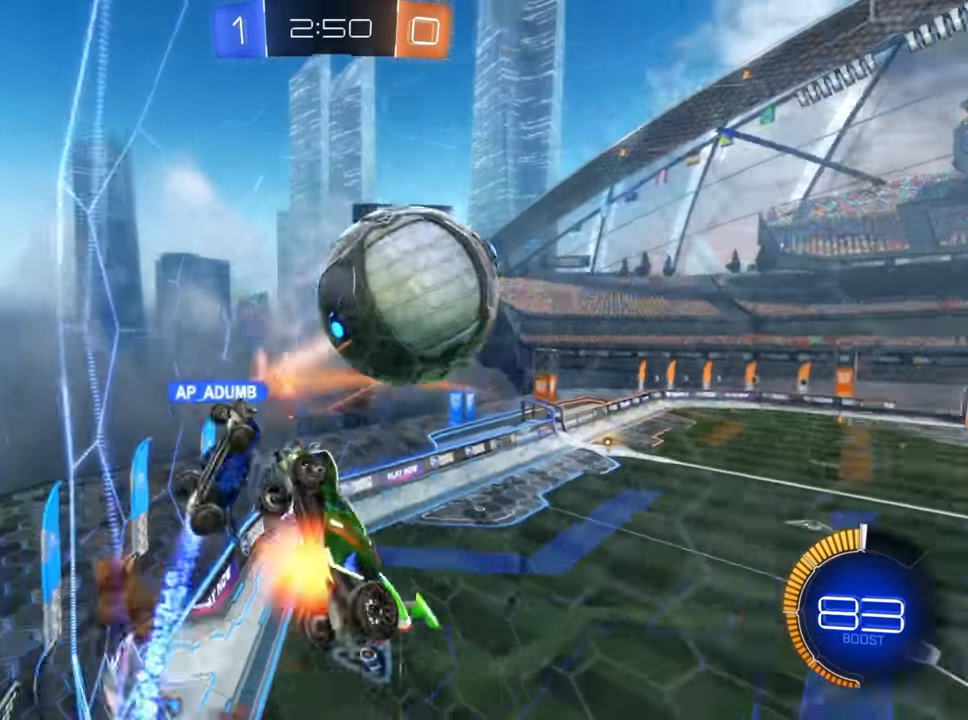
{"buttons": ["R2"], "left_stick": "center", "right_stick": "center", "events": [[84, "A", "up"], [250, "left_stick", "center"]]}
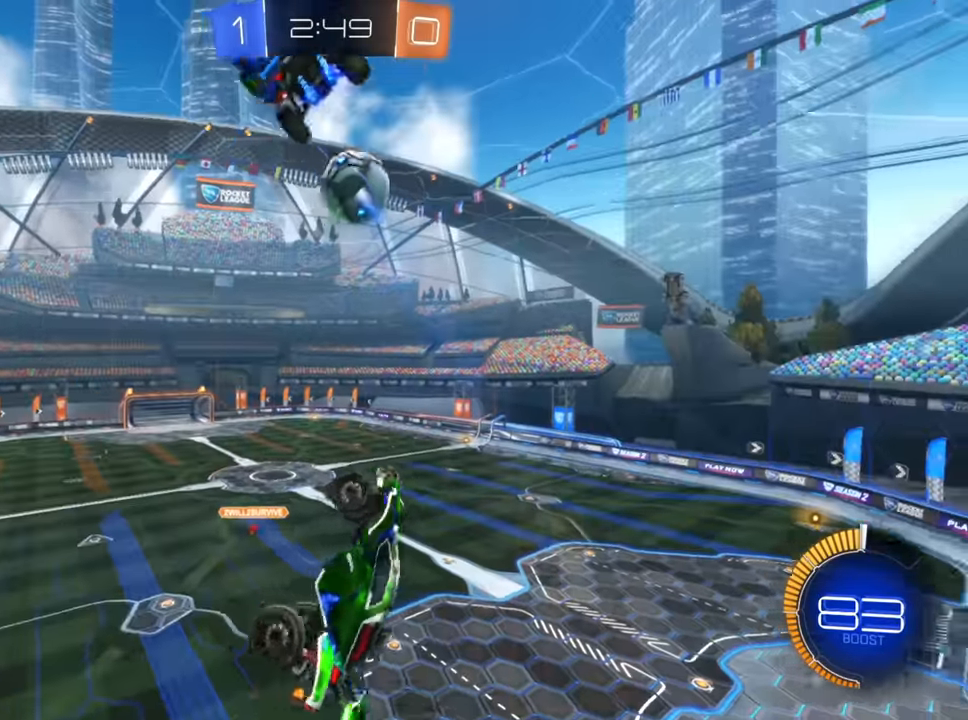
{"buttons": ["R2"], "left_stick": "right", "right_stick": "center", "events": [[150, "left_stick", "left"], [200, "X", "down"], [384, "left_stick", "center"], [417, "X", "up"], [450, "left_stick", "right"]]}
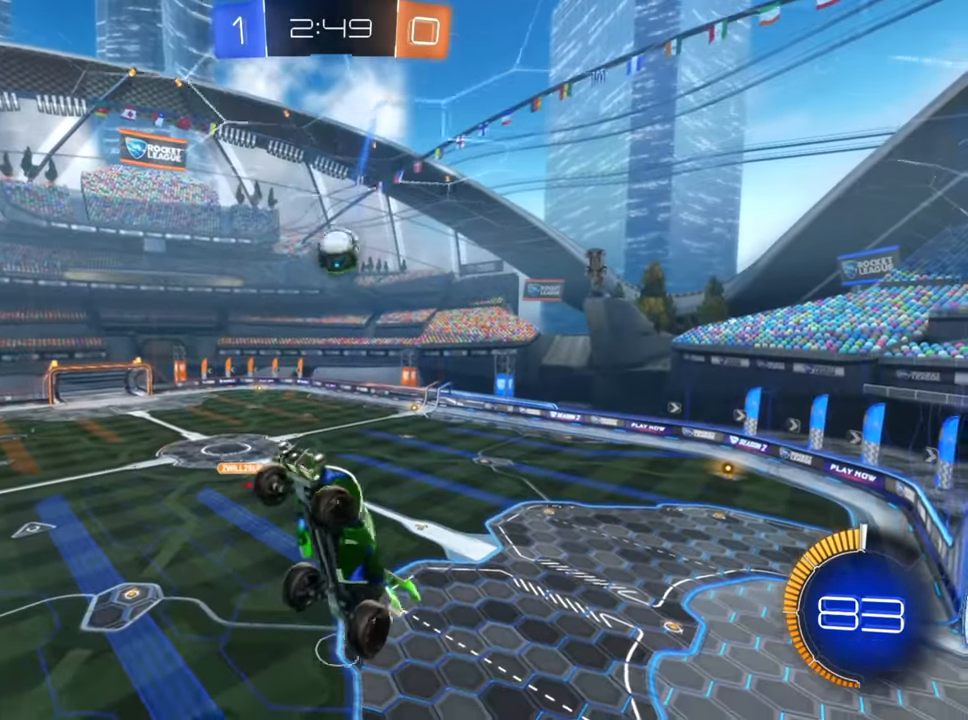
{"buttons": ["R2"], "left_stick": "center", "right_stick": "center", "events": [[434, "left_stick", "center"]]}
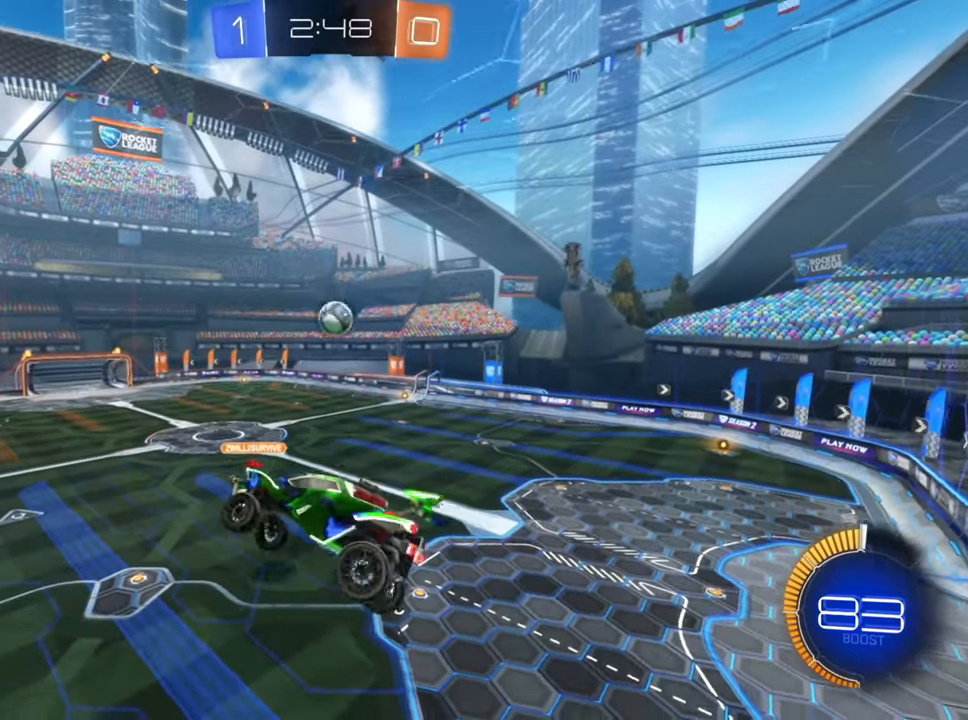
{"buttons": ["X", "R2"], "left_stick": "down-left", "right_stick": "center", "events": [[417, "left_stick", "down-left"], [450, "X", "down"]]}
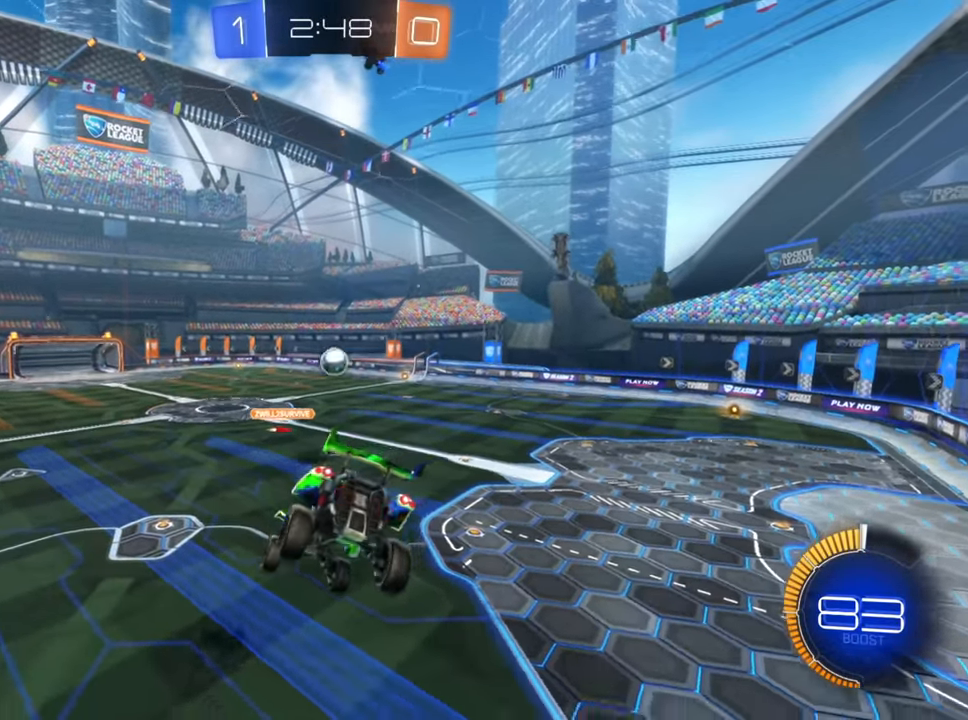
{"buttons": ["R2"], "left_stick": "center", "right_stick": "center", "events": [[84, "X", "up"], [117, "left_stick", "center"], [300, "left_stick", "down-left"], [500, "left_stick", "center"]]}
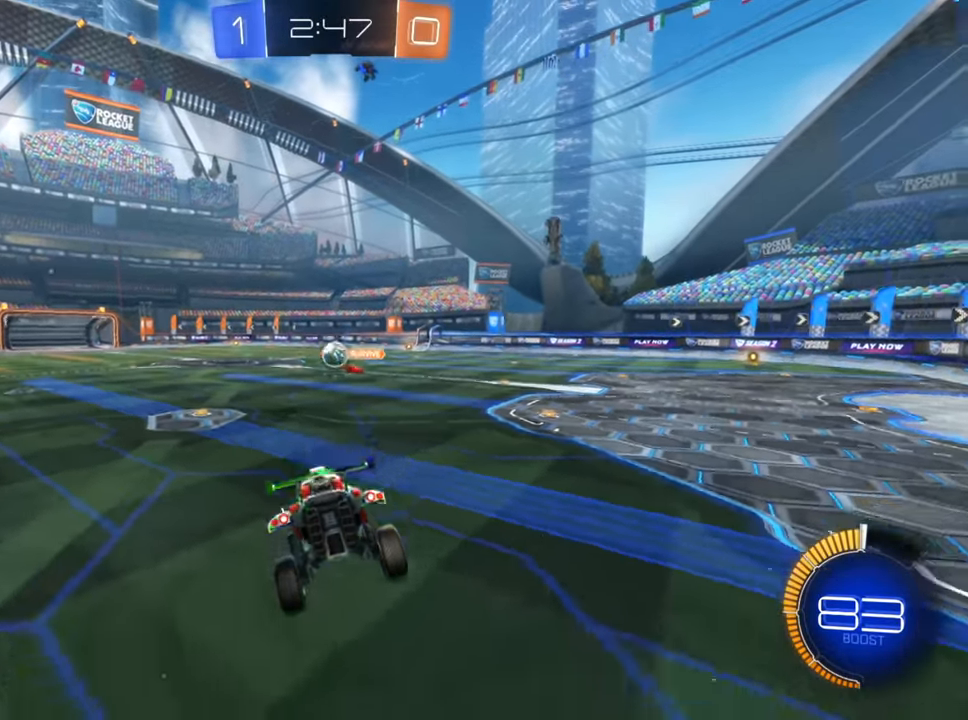
{"buttons": ["B", "R2"], "left_stick": "down-left", "right_stick": "center", "events": [[67, "left_stick", "up-right"], [166, "B", "down"], [200, "left_stick", "center"], [500, "left_stick", "down-left"]]}
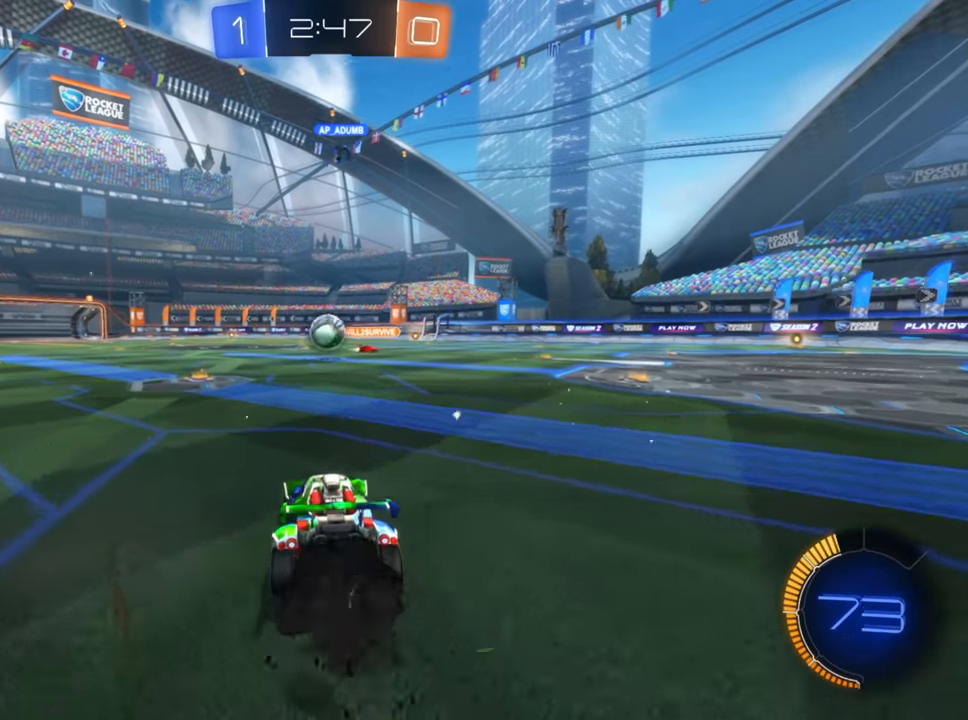
{"buttons": ["R2"], "left_stick": "center", "right_stick": "center", "events": [[116, "left_stick", "center"], [316, "B", "up"]]}
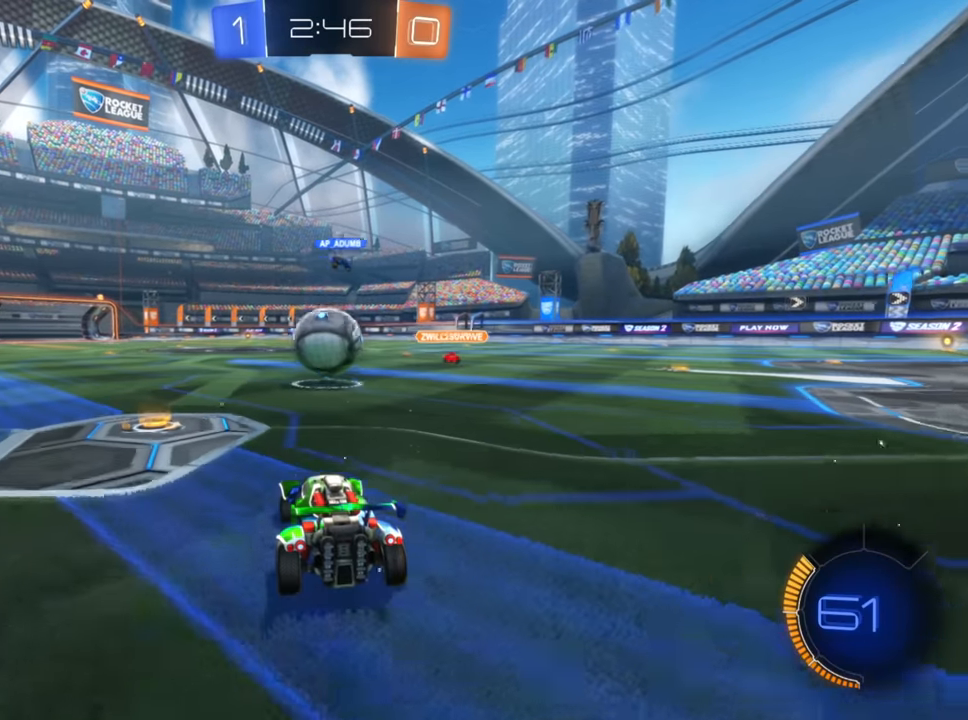
{"buttons": ["B", "R2"], "left_stick": "down-left", "right_stick": "center", "events": [[66, "left_stick", "right"], [216, "left_stick", "center"], [250, "B", "down"], [266, "left_stick", "down-left"]]}
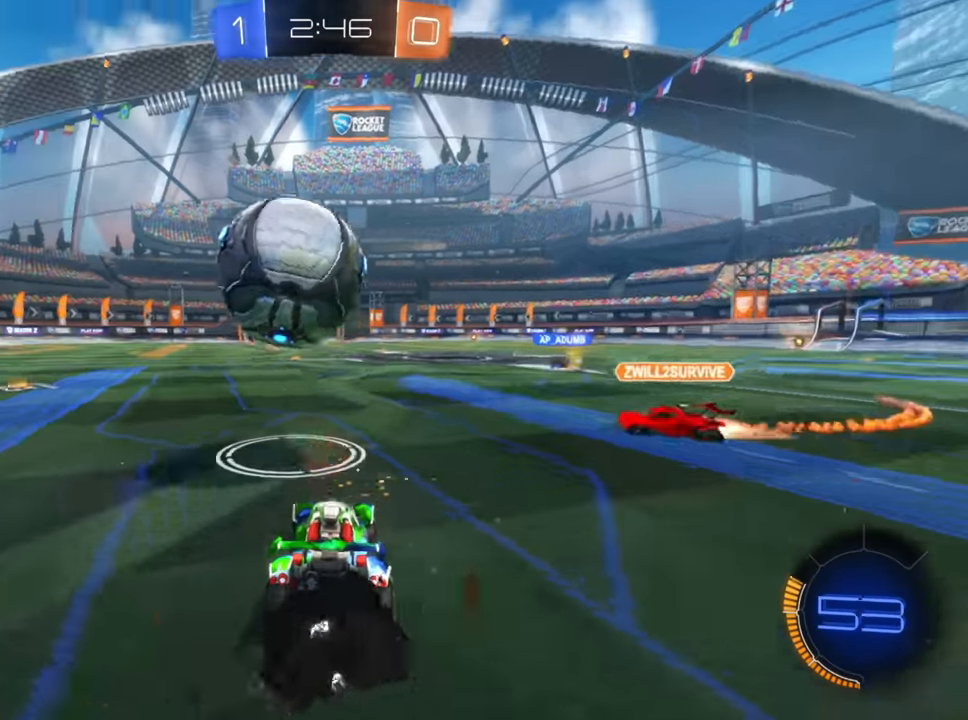
{"buttons": ["B", "R2"], "left_stick": "down-left", "right_stick": "center", "events": [[16, "left_stick", "center"], [66, "left_stick", "right"], [200, "left_stick", "center"], [433, "left_stick", "down-left"]]}
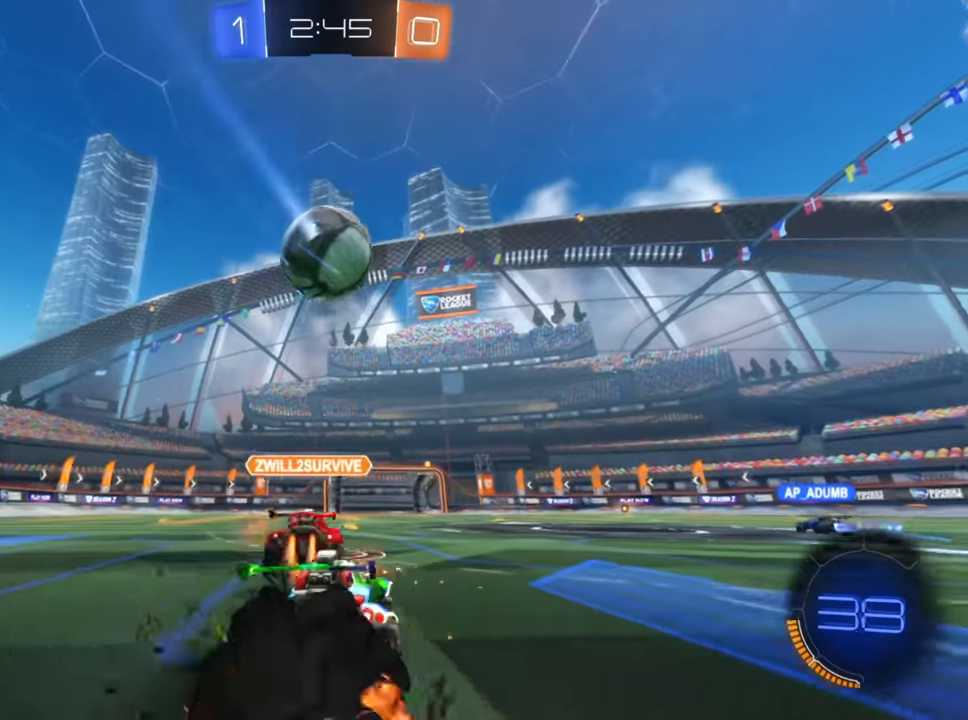
{"buttons": ["B", "R2"], "left_stick": "down-left", "right_stick": "center", "events": [[66, "left_stick", "center"], [200, "left_stick", "up-right"], [350, "left_stick", "center"], [466, "left_stick", "down-left"]]}
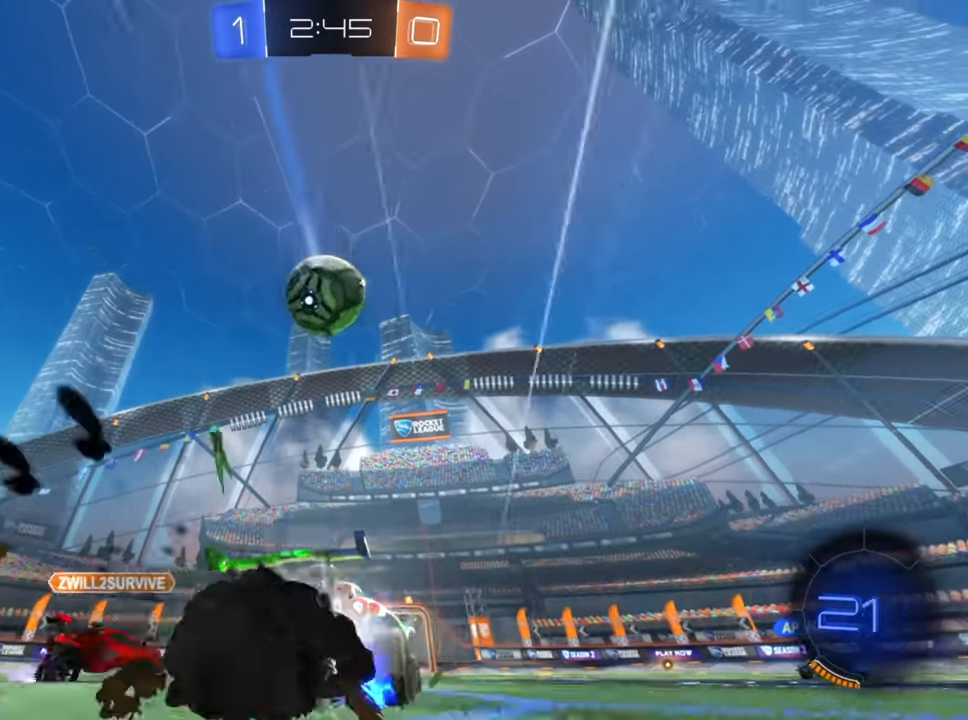
{"buttons": ["R2"], "left_stick": "down-left", "right_stick": "center", "events": [[83, "left_stick", "down"], [133, "B", "up"], [233, "A", "down"], [400, "left_stick", "down-left"], [500, "A", "up"]]}
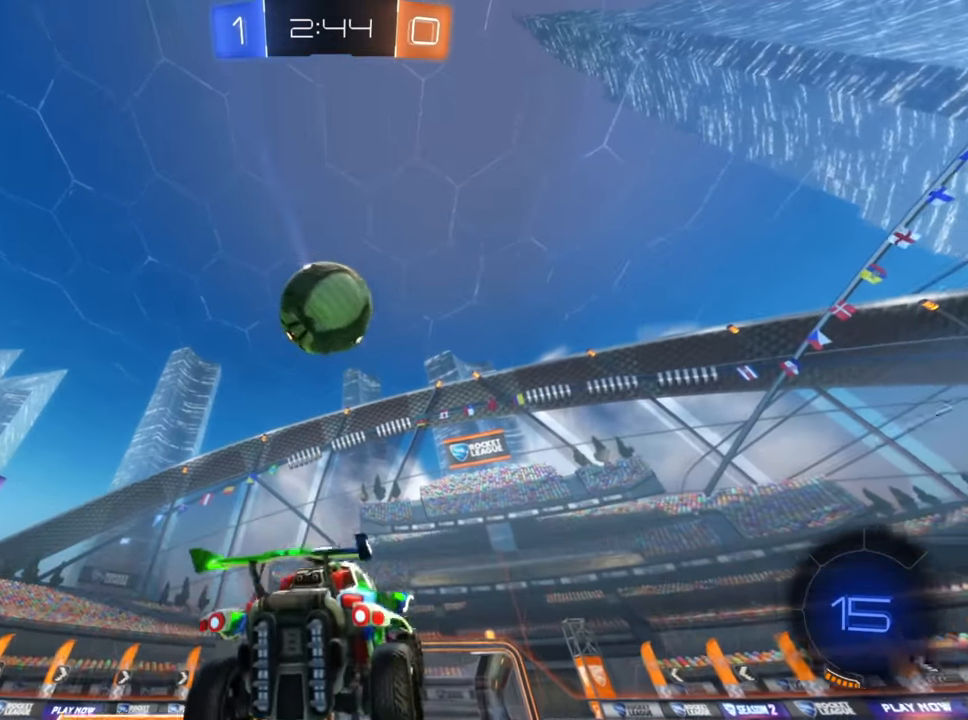
{"buttons": ["R2"], "left_stick": "up-left", "right_stick": "center", "events": [[33, "left_stick", "center"], [66, "A", "down"], [150, "A", "up"], [150, "left_stick", "left"], [316, "left_stick", "up-left"]]}
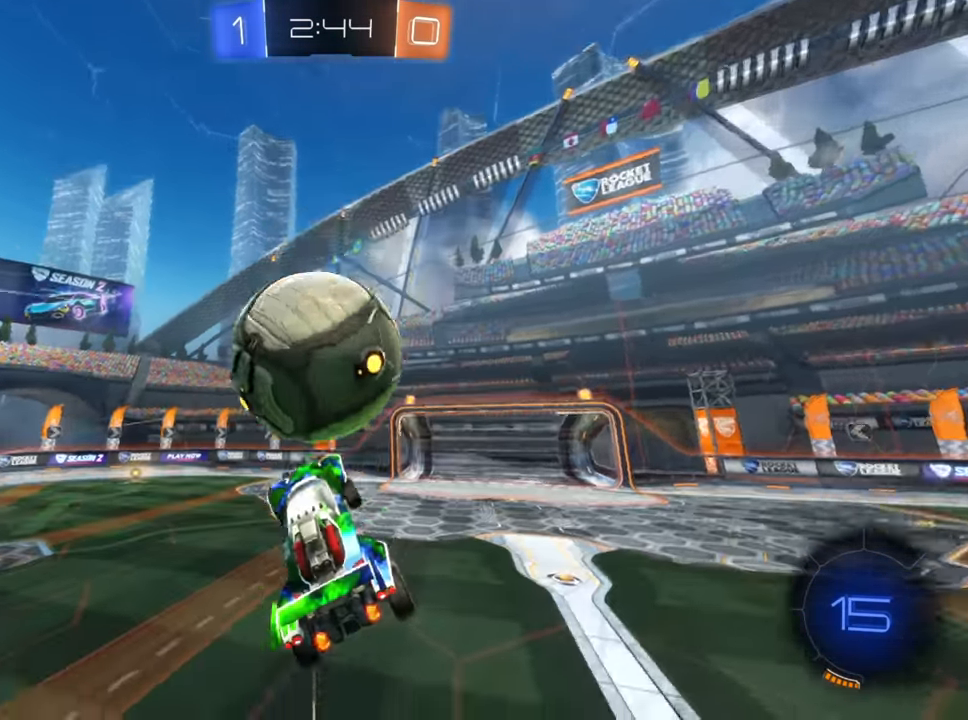
{"buttons": ["R2"], "left_stick": "center", "right_stick": "center", "events": [[33, "left_stick", "up-right"], [433, "left_stick", "center"]]}
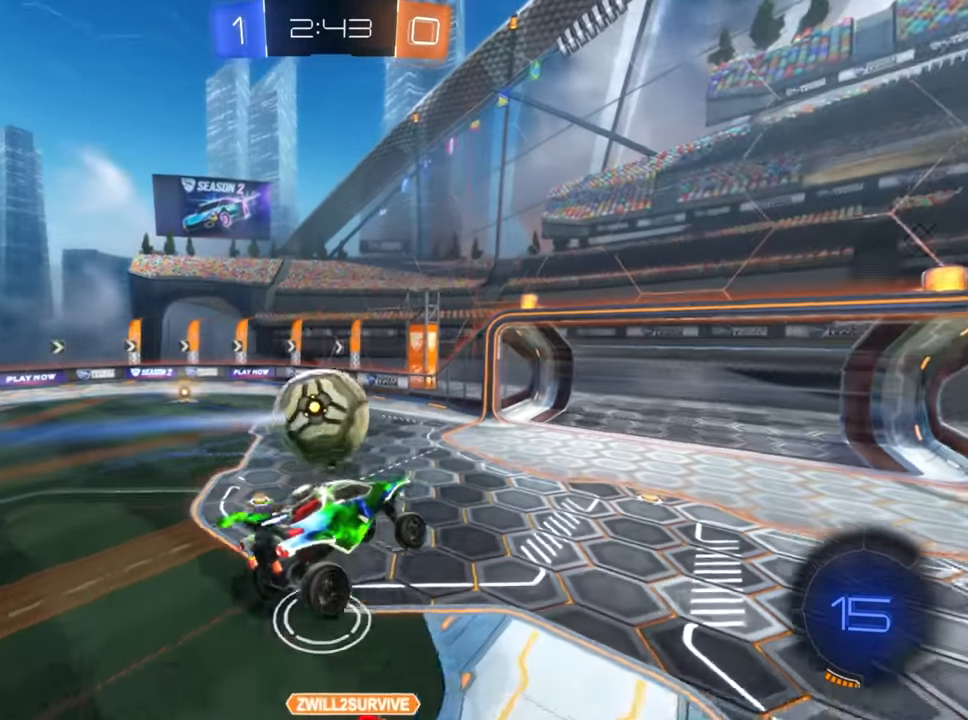
{"buttons": ["R2"], "left_stick": "right", "right_stick": "center", "events": [[16, "left_stick", "right"]]}
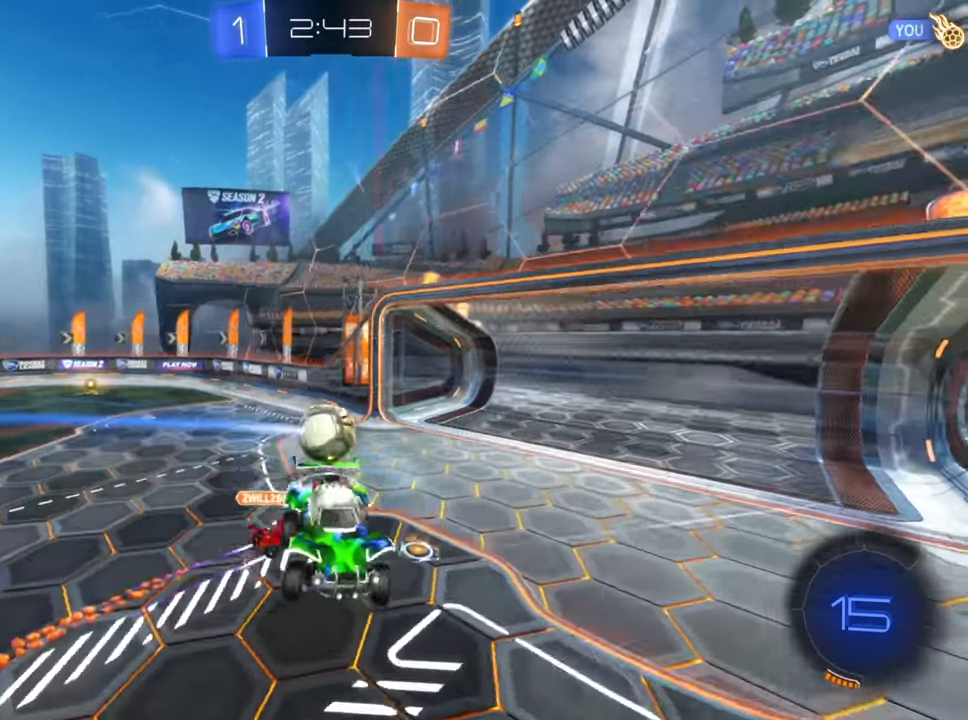
{"buttons": ["R2"], "left_stick": "center", "right_stick": "center", "events": [[500, "left_stick", "center"]]}
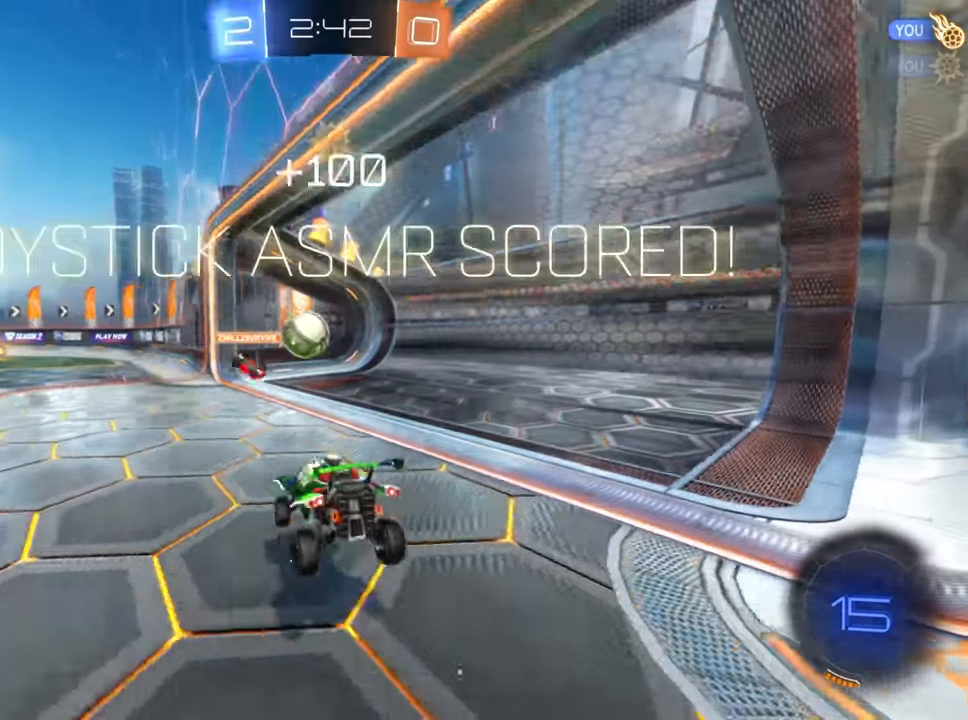
{"buttons": ["L1"], "left_stick": "left", "right_stick": "center", "events": [[333, "left_stick", "left"], [450, "R2", "up"], [466, "L1", "down"]]}
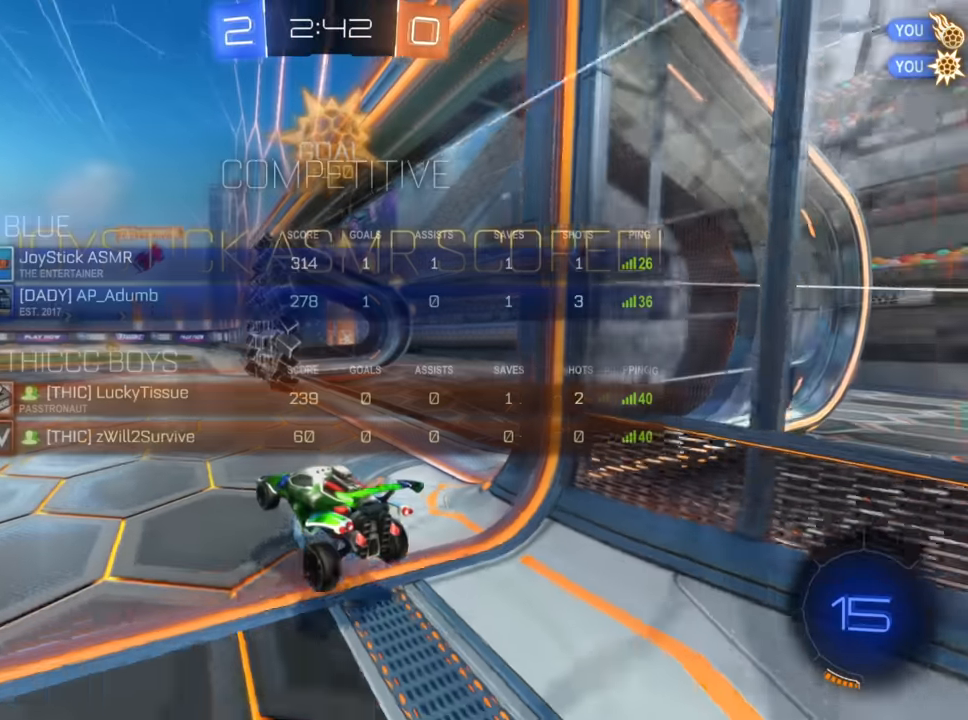
{"buttons": [], "left_stick": "left", "right_stick": "center", "events": [[266, "left_stick", "center"], [466, "left_stick", "left"], [500, "L1", "up"]]}
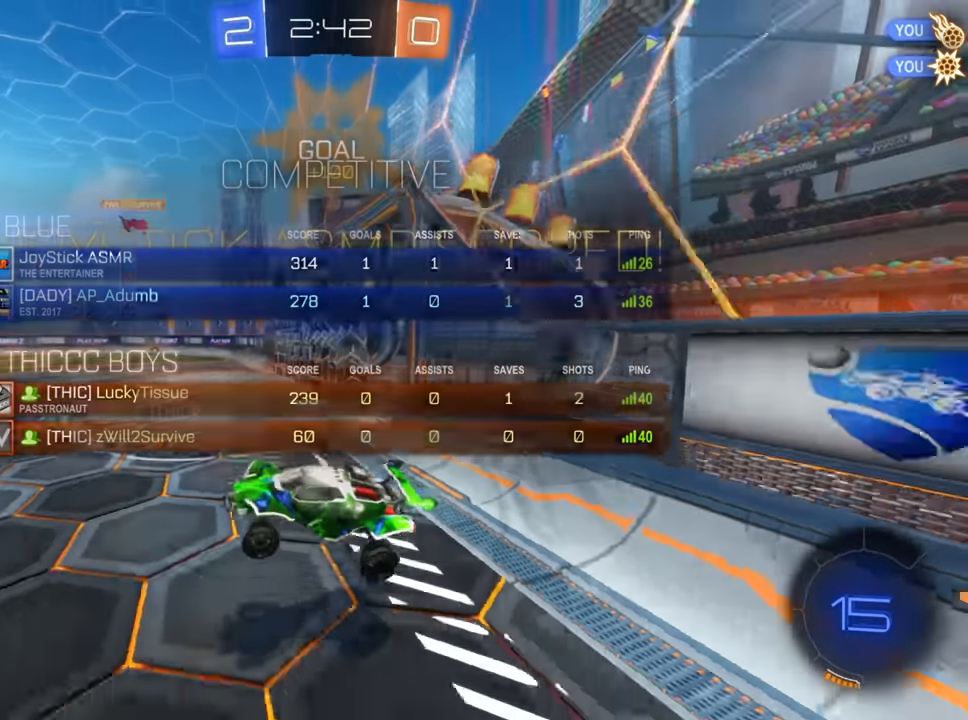
{"buttons": ["R2"], "left_stick": "right", "right_stick": "center", "events": [[66, "left_stick", "center"], [83, "R2", "down"], [250, "left_stick", "right"]]}
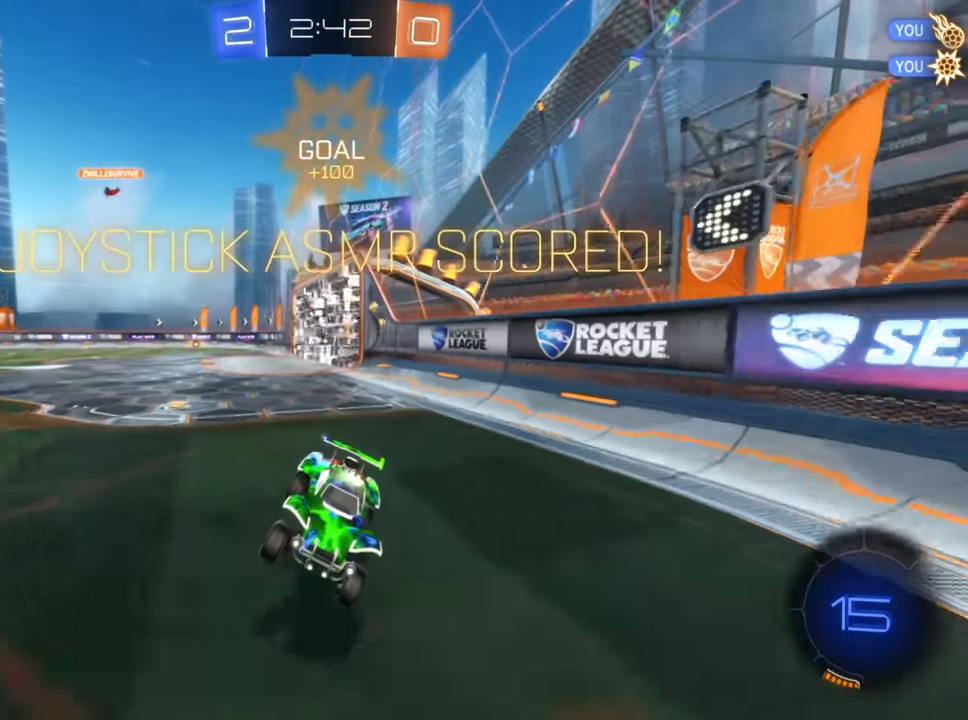
{"buttons": ["B", "R2"], "left_stick": "right", "right_stick": "center", "events": [[216, "B", "down"]]}